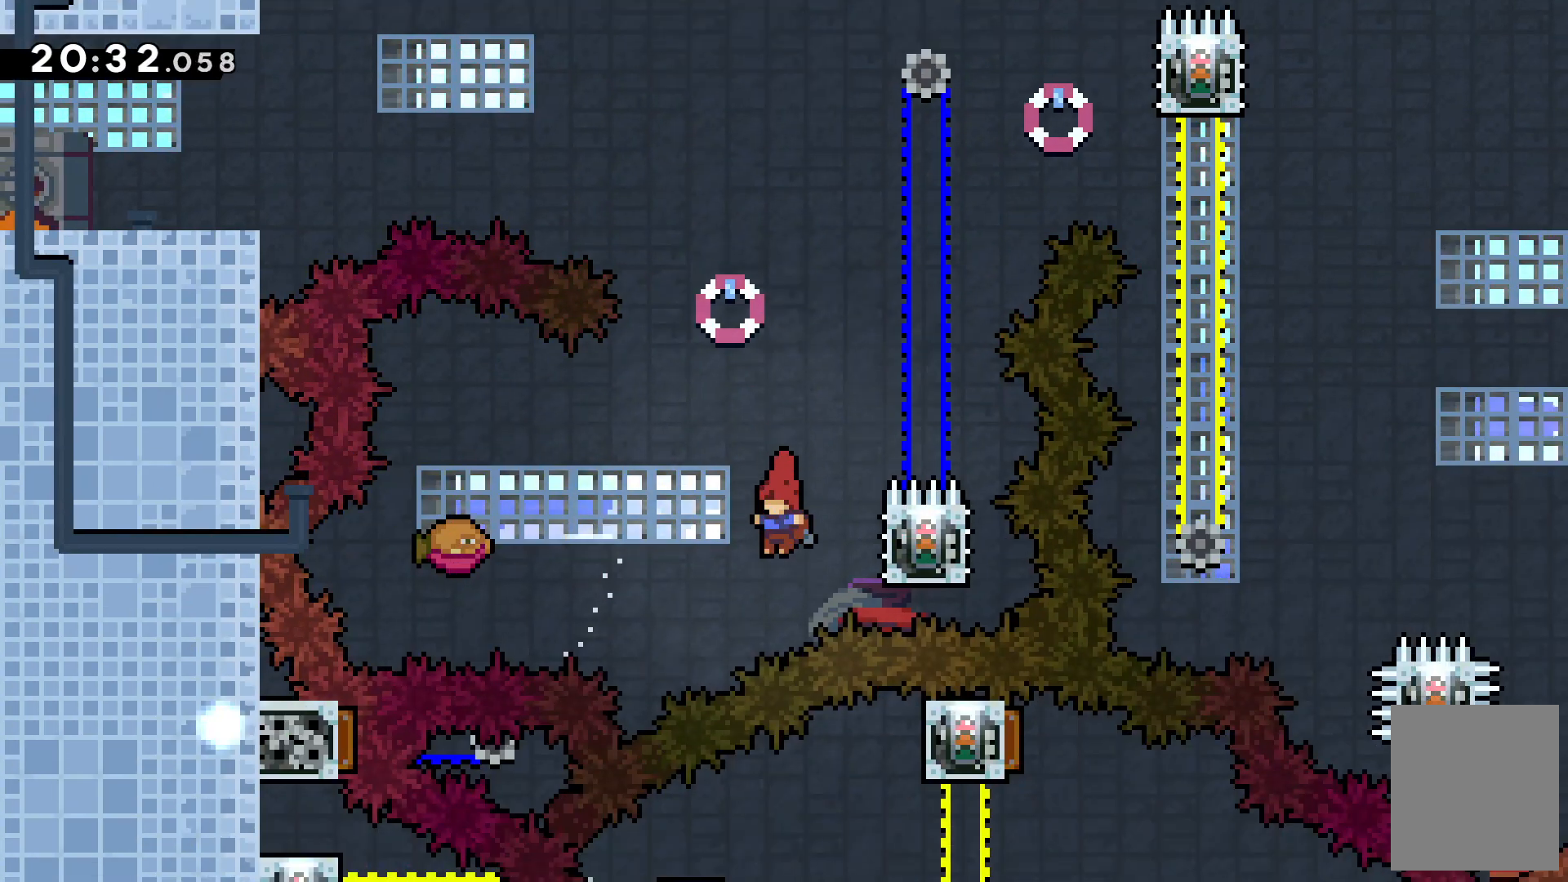
Gameplay with keyboard; each line is a JSON object with the keys held at the frame after it. "events" lists presses ("down") and releases ("up") of "c", "down", "escape", "left", "right", "tilde", "up", "x" and "z" between this image and that frame as [ms after this image, input, new state], when the widget could be followed in between. No other keys are recorded. Mouse input is not recorded.
{"keys": [], "events": [[133, "up", "up"], [133, "x", "up"], [467, "left", "up"]]}
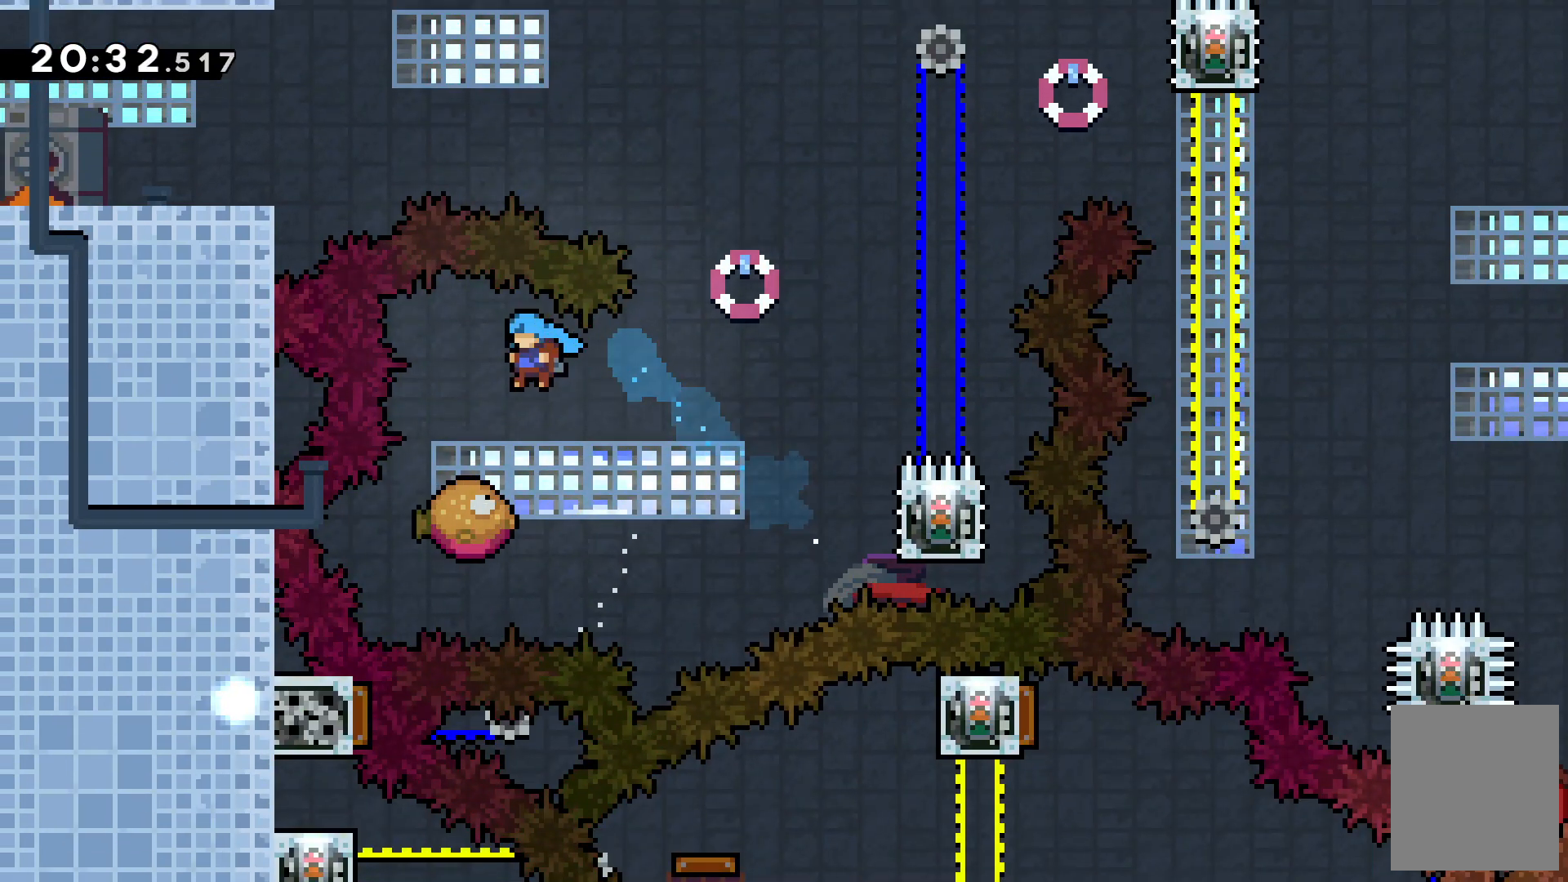
{"keys": ["right"], "events": [[200, "right", "down"]]}
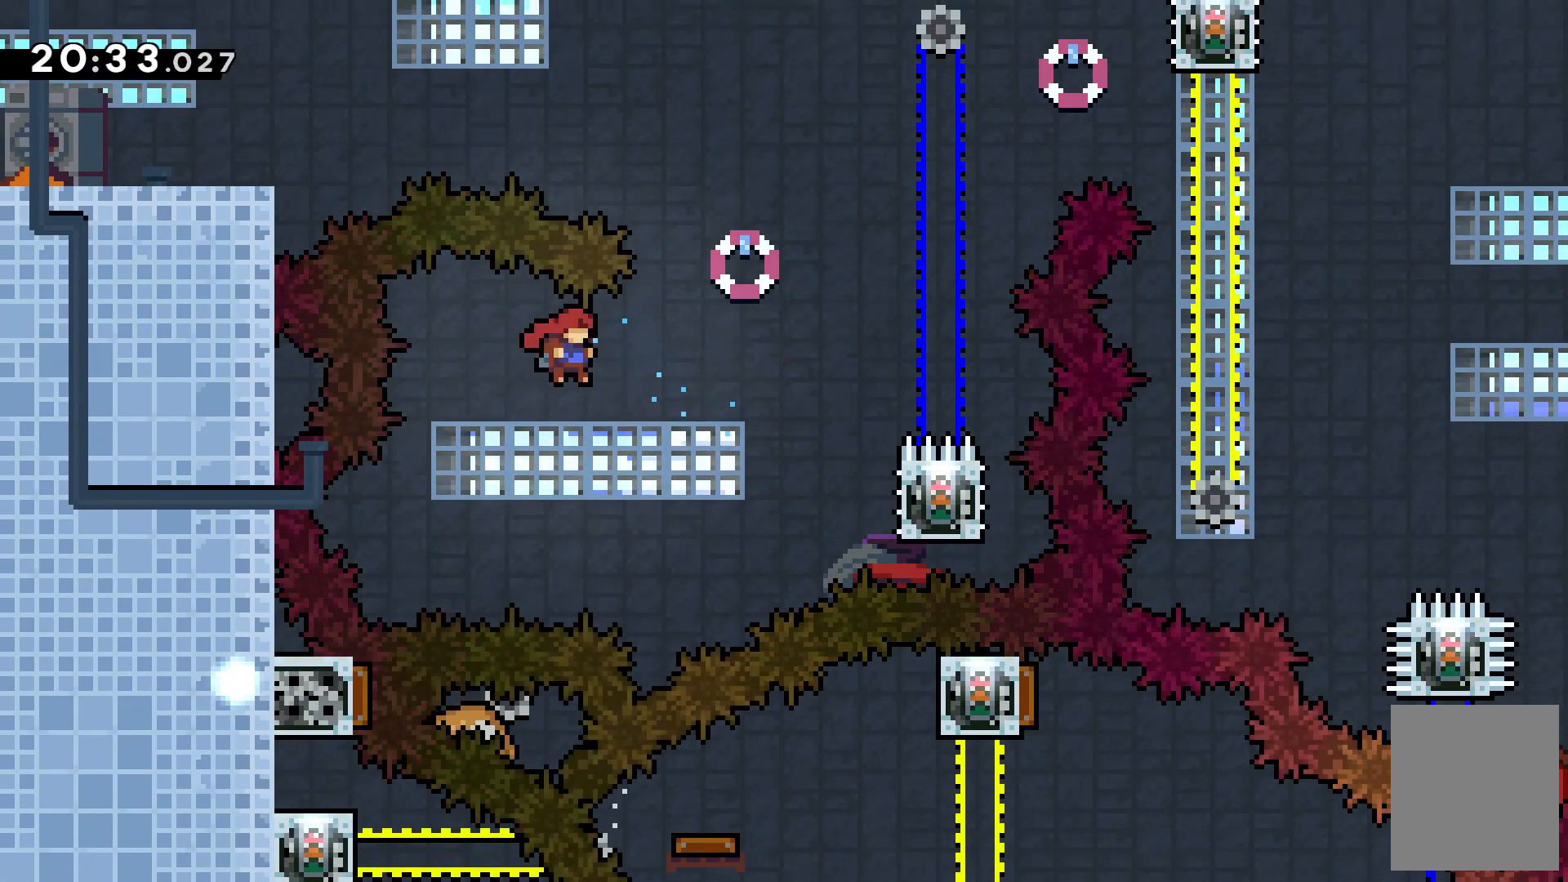
{"keys": ["z"], "events": [[133, "x", "down"], [300, "x", "up"], [367, "z", "down"], [500, "right", "up"]]}
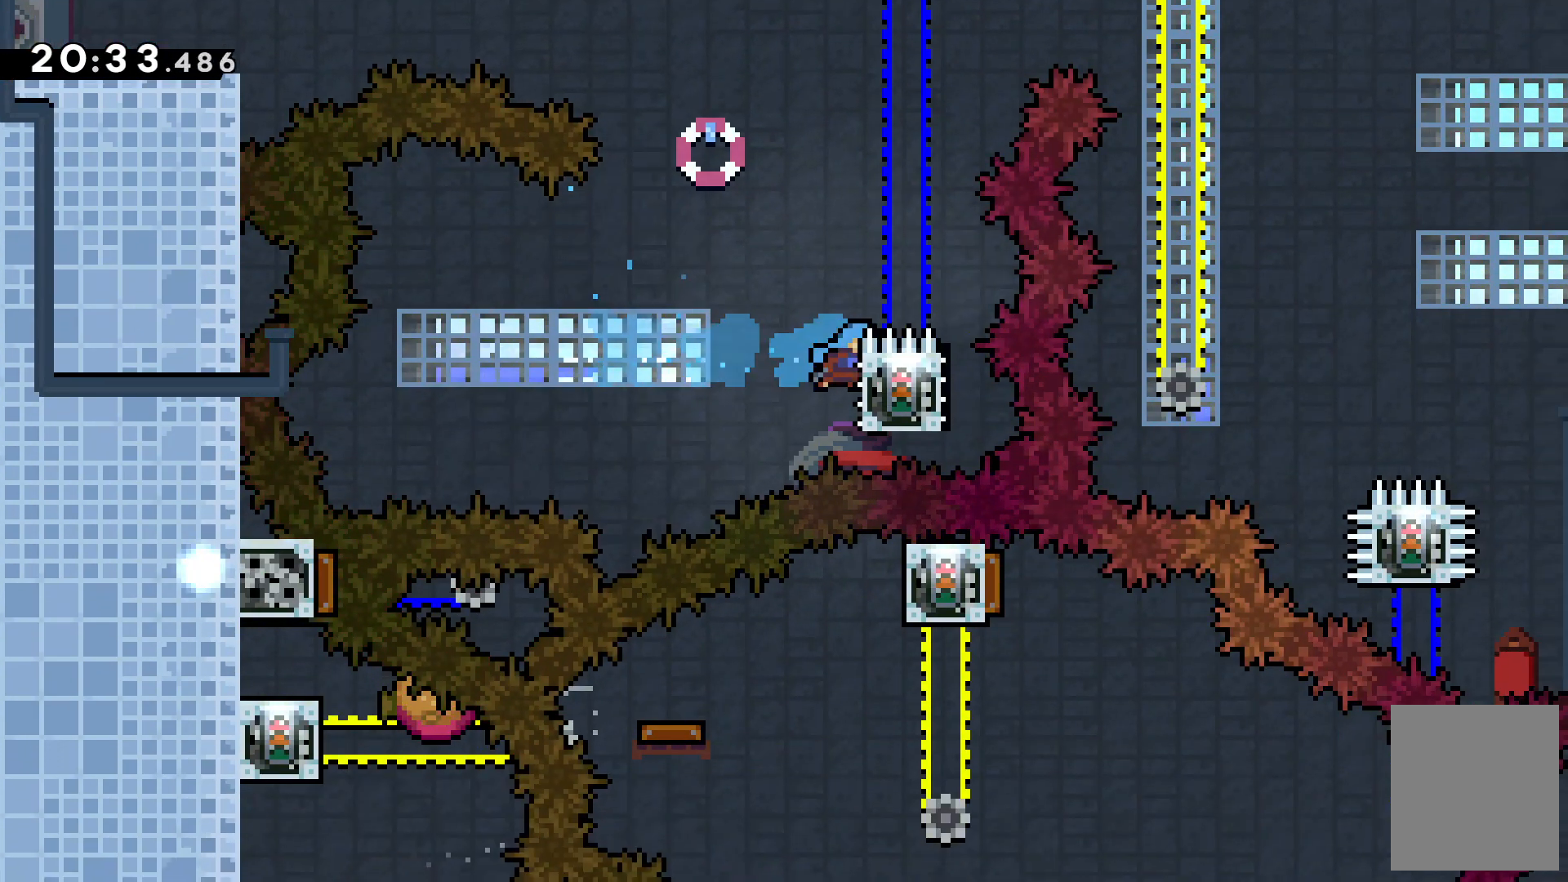
{"keys": ["up", "z"], "events": [[333, "up", "down"]]}
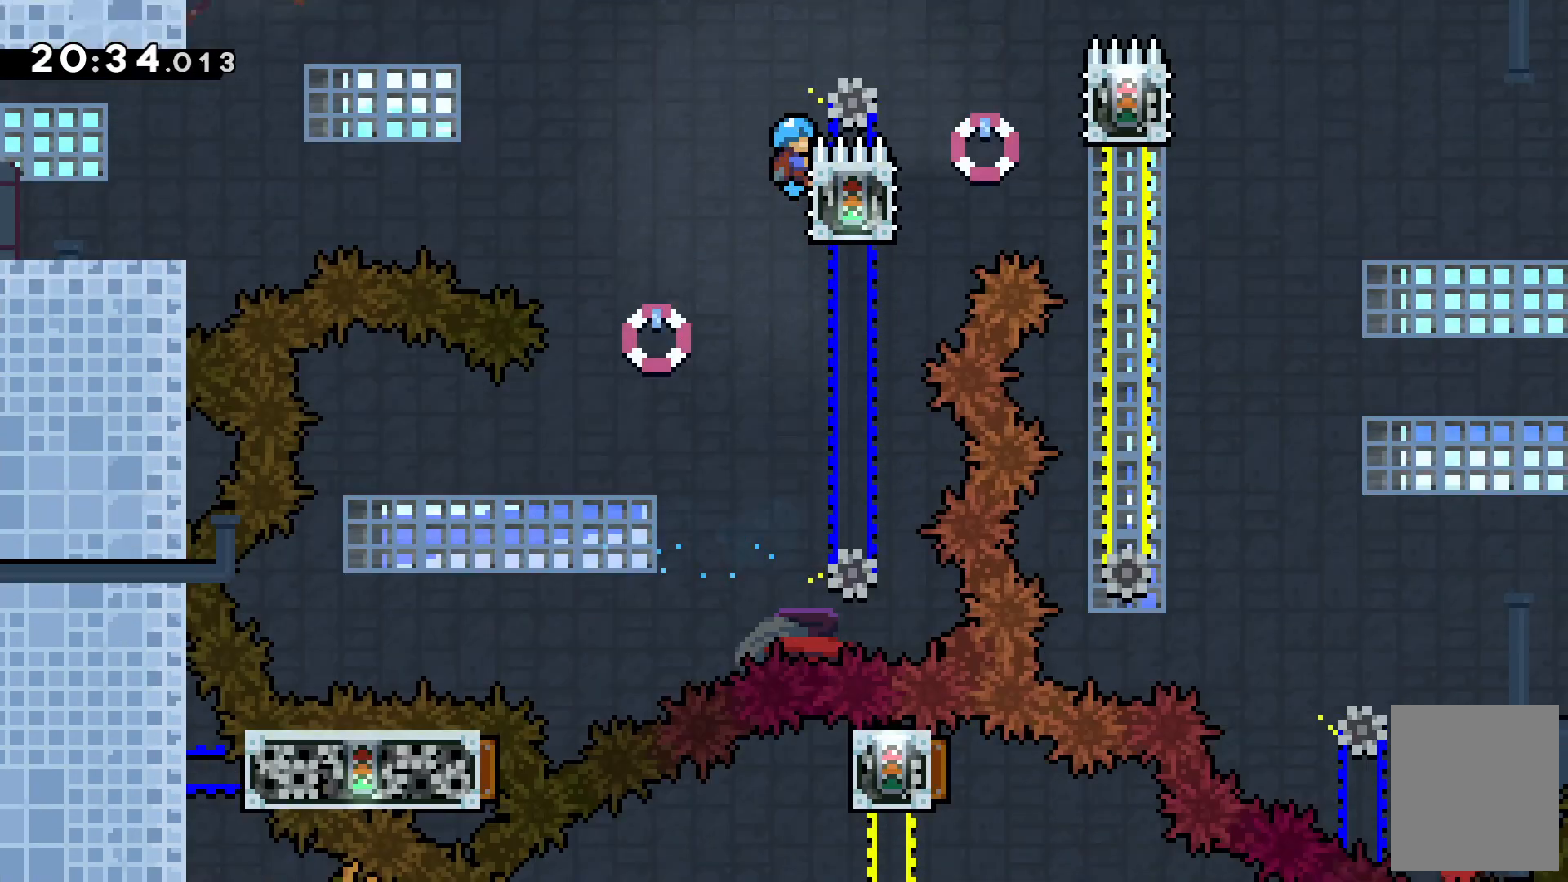
{"keys": ["c", "right", "up"]}
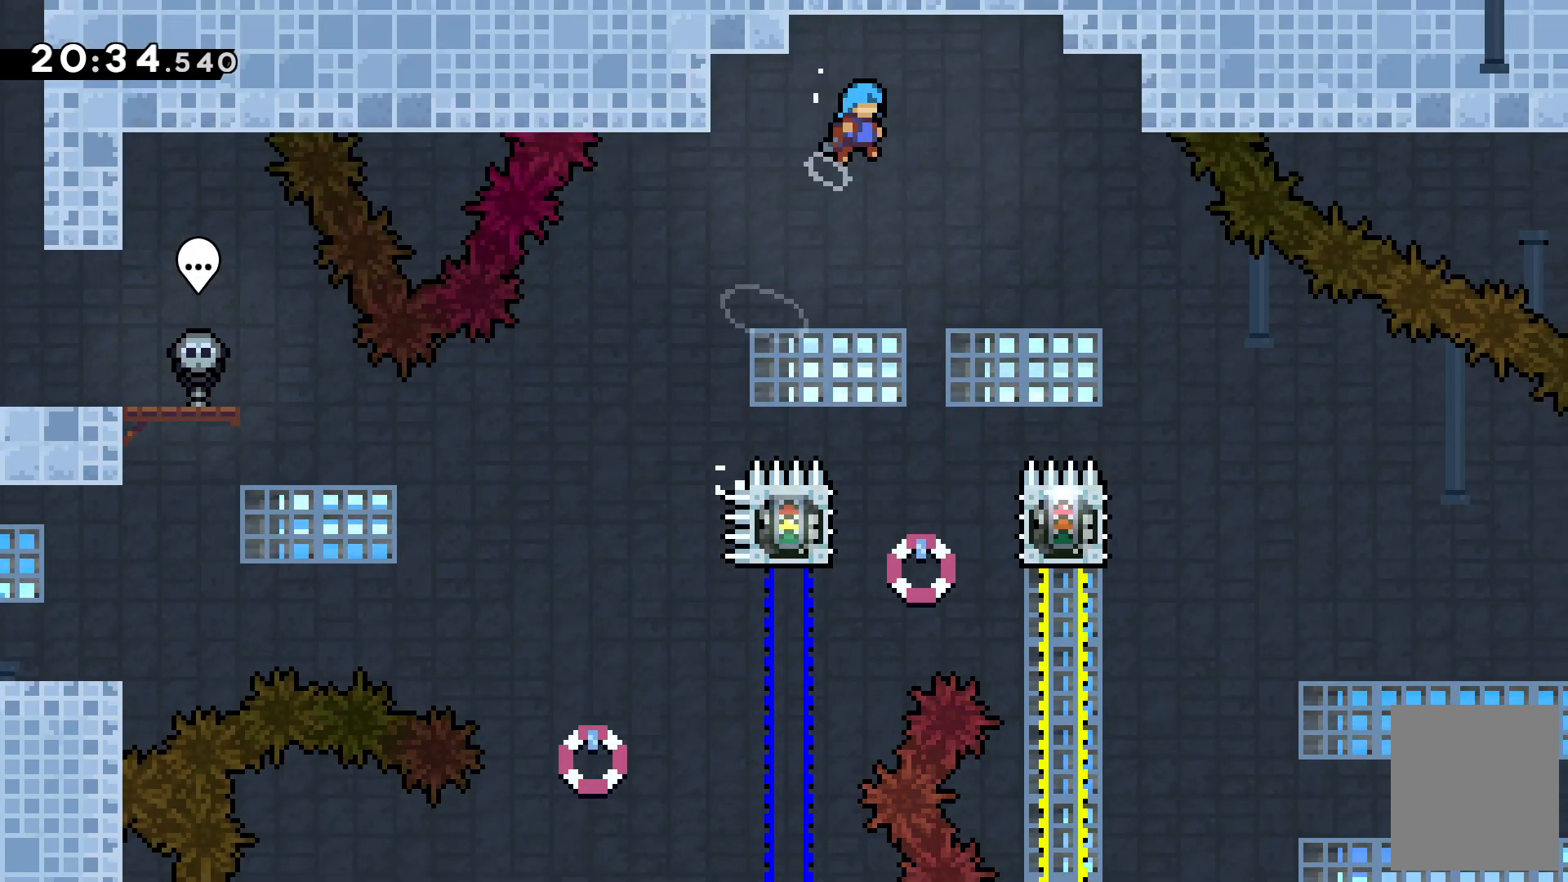
{"keys": ["right"]}
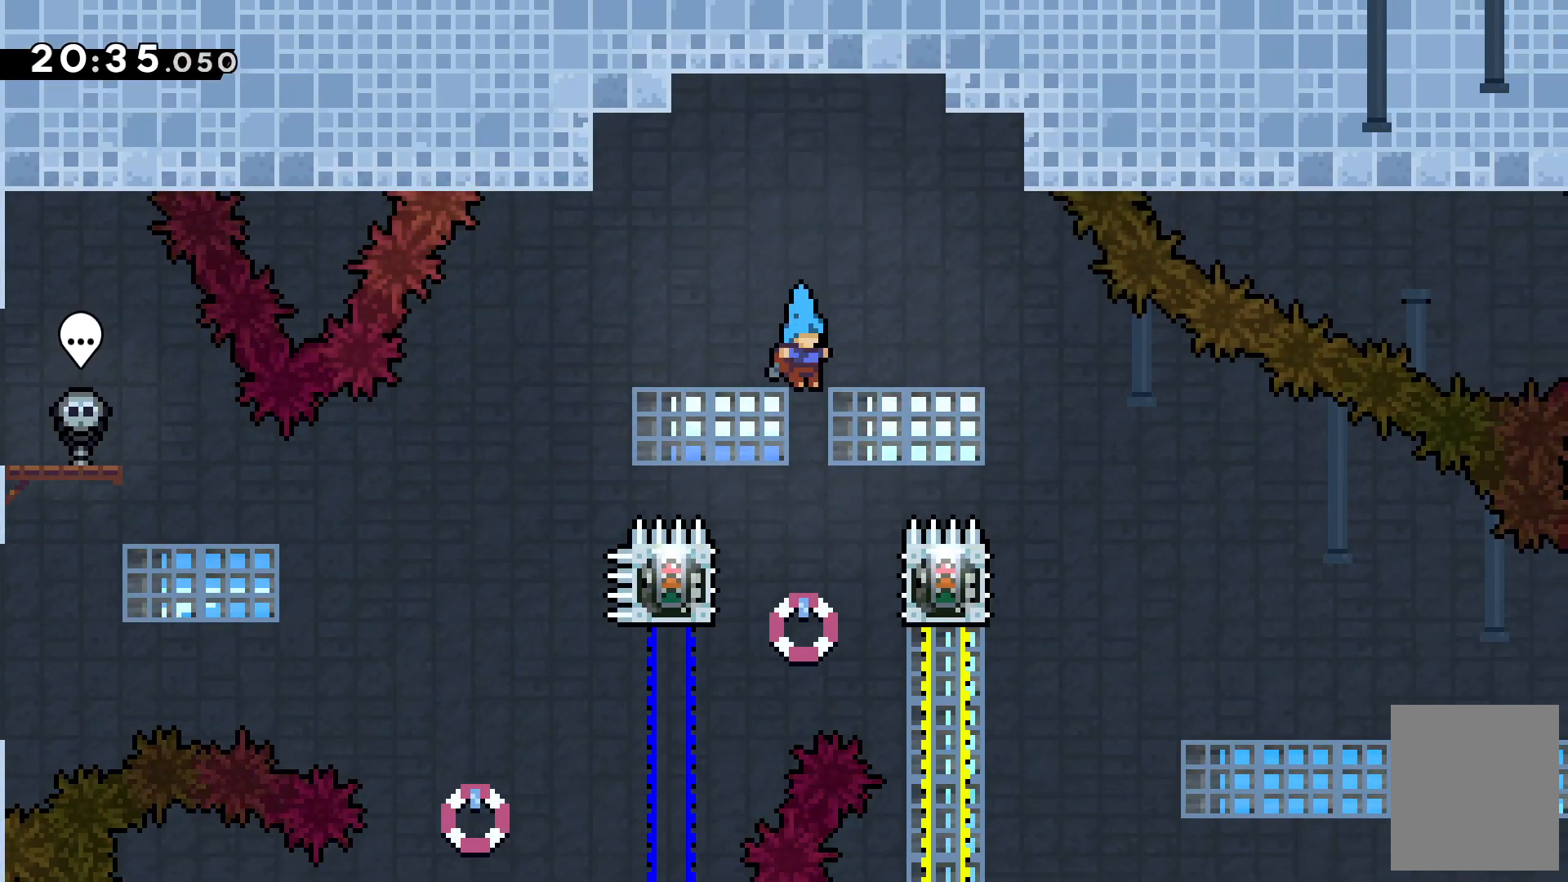
{"keys": ["right", "z"]}